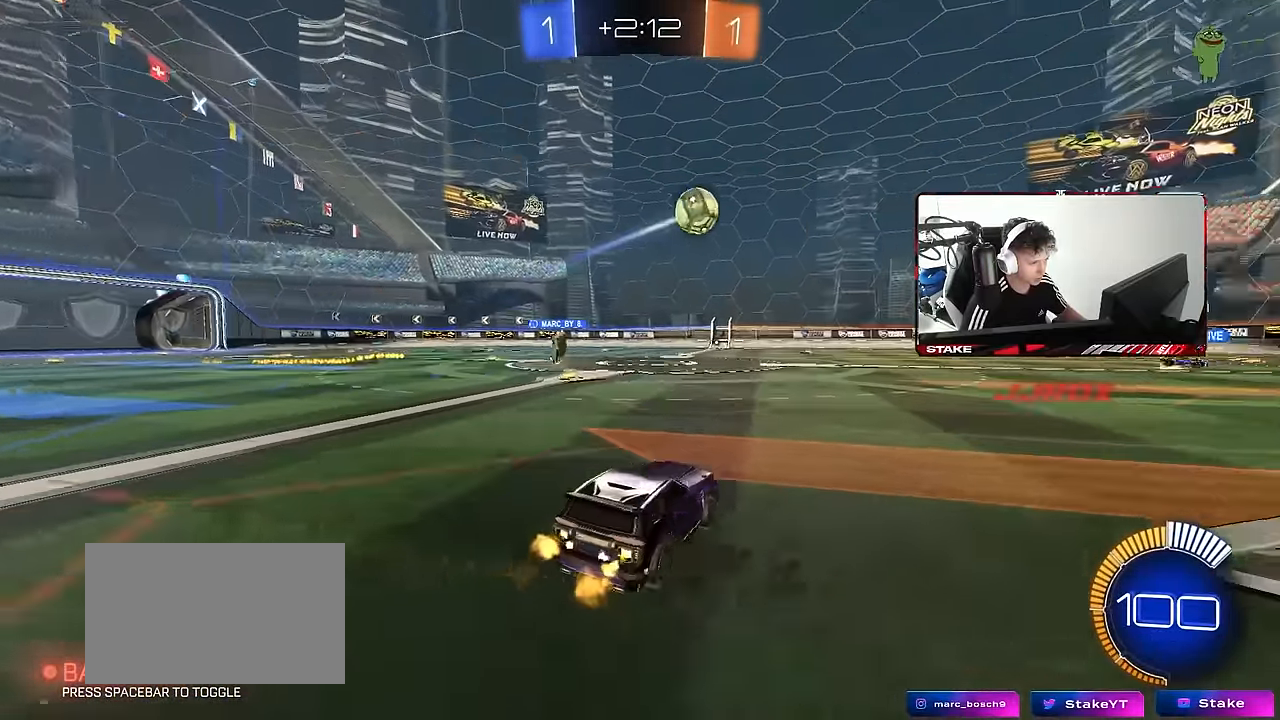
Gameplay with keyboard and mouse; each line is a JSON object with the keys and mouse buttons held at the frame after it. "events" lists presses ("down") and releases ("up") of "1", "2", "3", "4", "5", "a", "alt", "c", "caps_lock", "ctrl", "d", "e", "f", "g", "q", "r", "s", "shift", "space", "t", "tab", "v", "w", "x", "z", "mouse_left", "mouse_wheel" and "mouse_right" between this image and that frame as [ms after this image, input, new state], when the widget could be followed in between. "mouse_left", "mouse_wheel", "mouse_right" = the "left", "wheel", "right" buttons of the "mouse" list. No other keys are recorded. "wheel" means that the mouse wheel is clicked or scrolled. "mouse_move" is the direction in which the mouse moves at that frame (one of eight, or "still"), when it could be read.
{"keys": ["w"], "mouse": [], "mouse_move": "still", "events": [[184, "a", "up"], [234, "d", "down"], [434, "d", "up"]]}
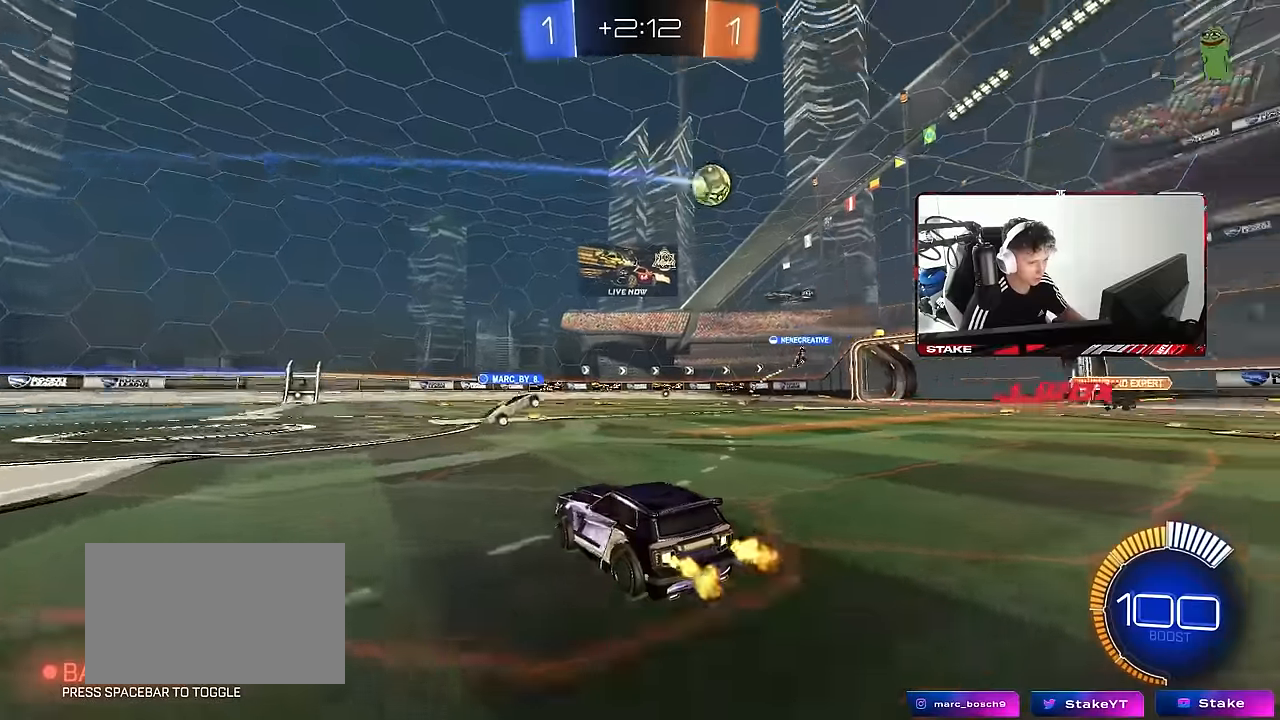
{"keys": ["a", "w"], "mouse": [], "mouse_move": "still", "events": [[117, "d", "down"], [300, "d", "up"], [484, "a", "down"]]}
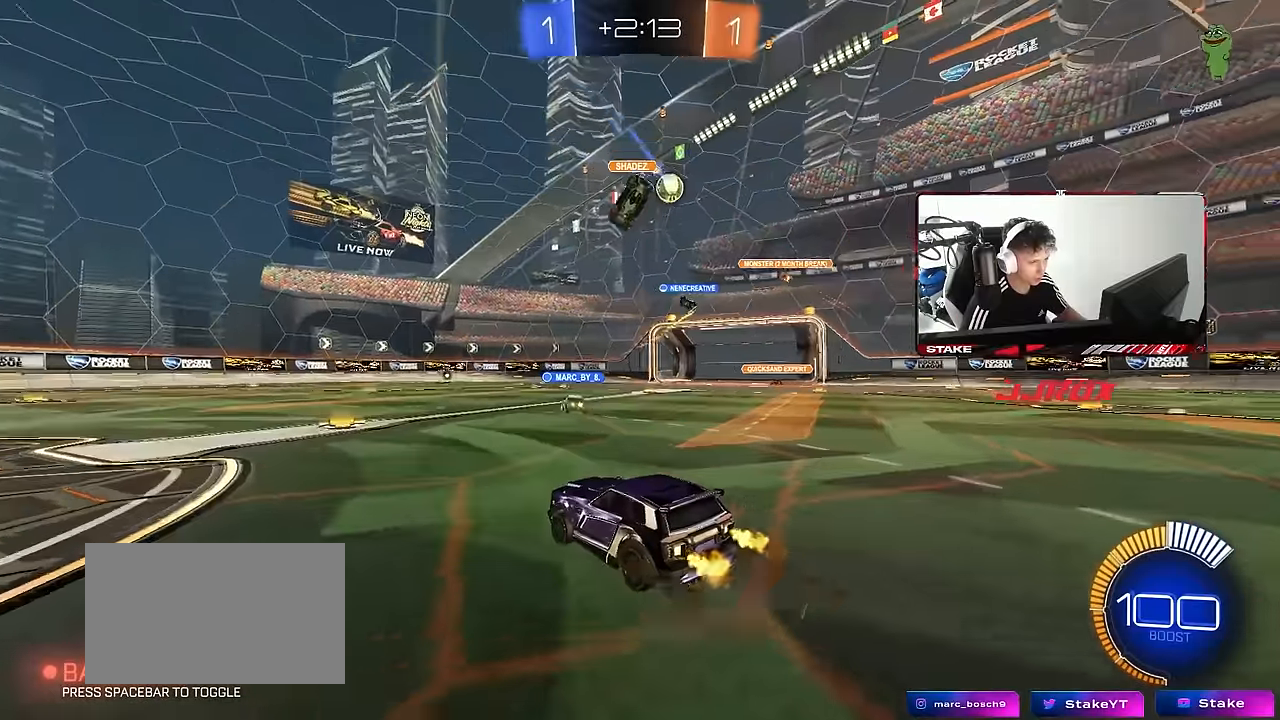
{"keys": ["w"], "mouse": ["left"], "mouse_move": "still", "events": [[217, "a", "up"], [400, "mouse_left", "down"]]}
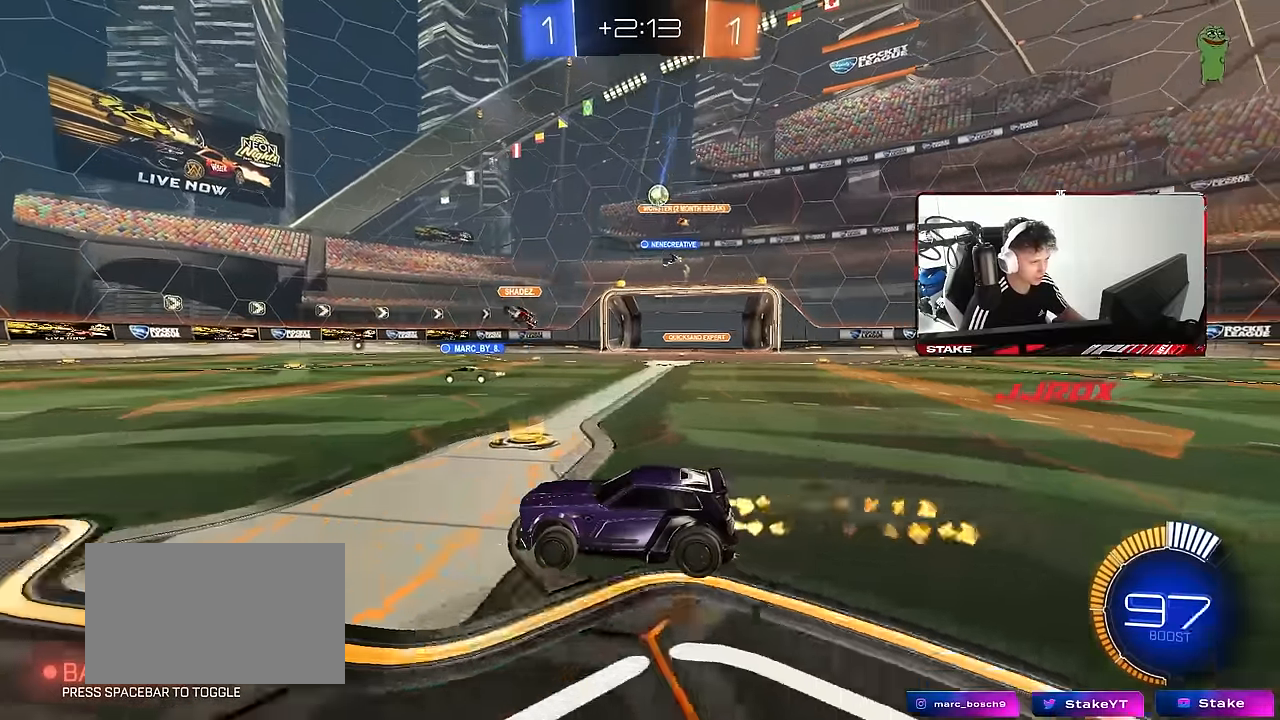
{"keys": ["w"], "mouse": [], "mouse_move": "still", "events": [[234, "mouse_left", "up"]]}
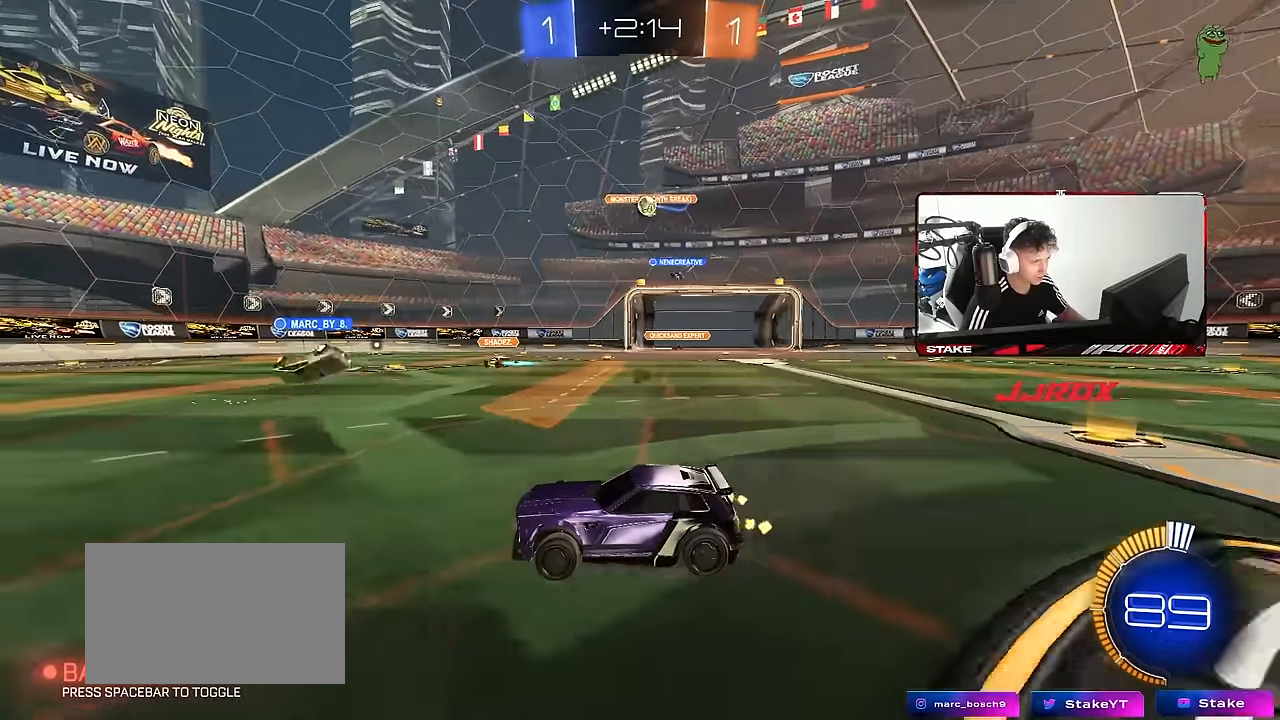
{"keys": ["w"], "mouse": [], "mouse_move": "still", "events": [[167, "a", "down"], [250, "a", "up"], [300, "d", "down"], [484, "d", "up"]]}
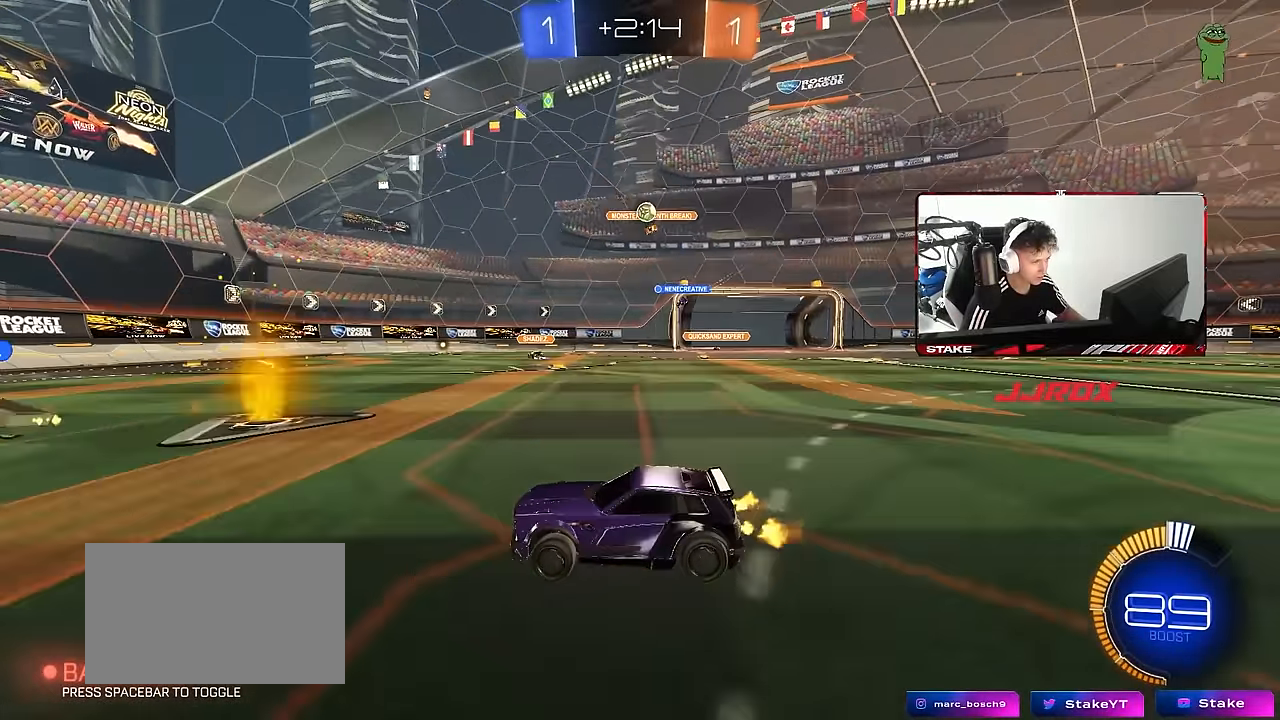
{"keys": ["w"], "mouse": [], "mouse_move": "still", "events": [[167, "d", "down"], [367, "d", "up"]]}
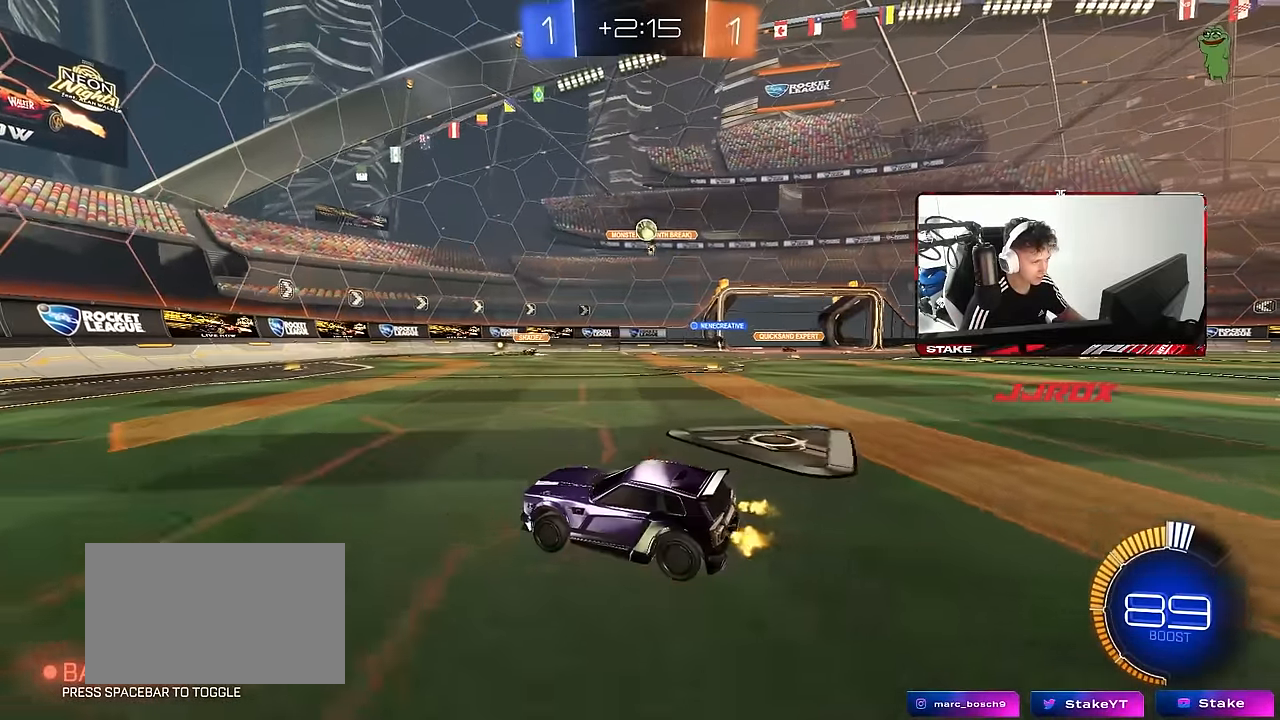
{"keys": ["w"], "mouse": [], "mouse_move": "still", "events": []}
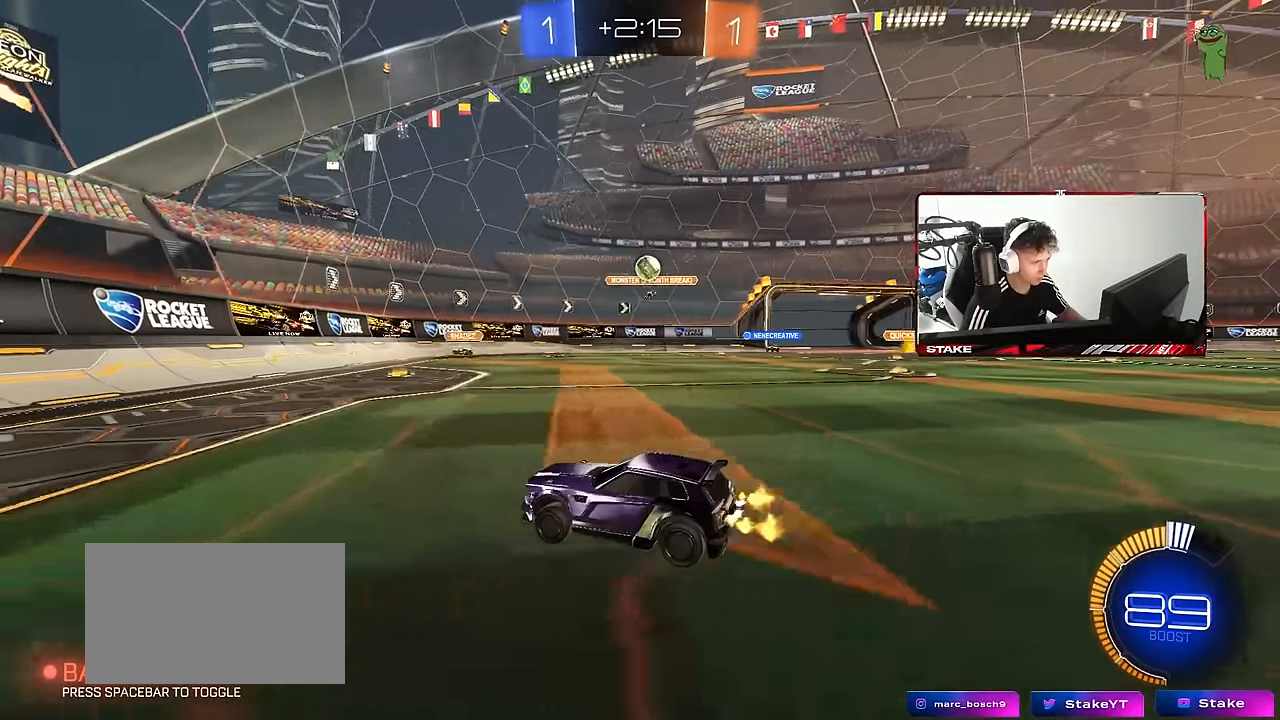
{"keys": ["w"], "mouse": ["left"], "mouse_move": "still", "events": [[17, "d", "down"], [384, "d", "up"], [434, "mouse_left", "down"]]}
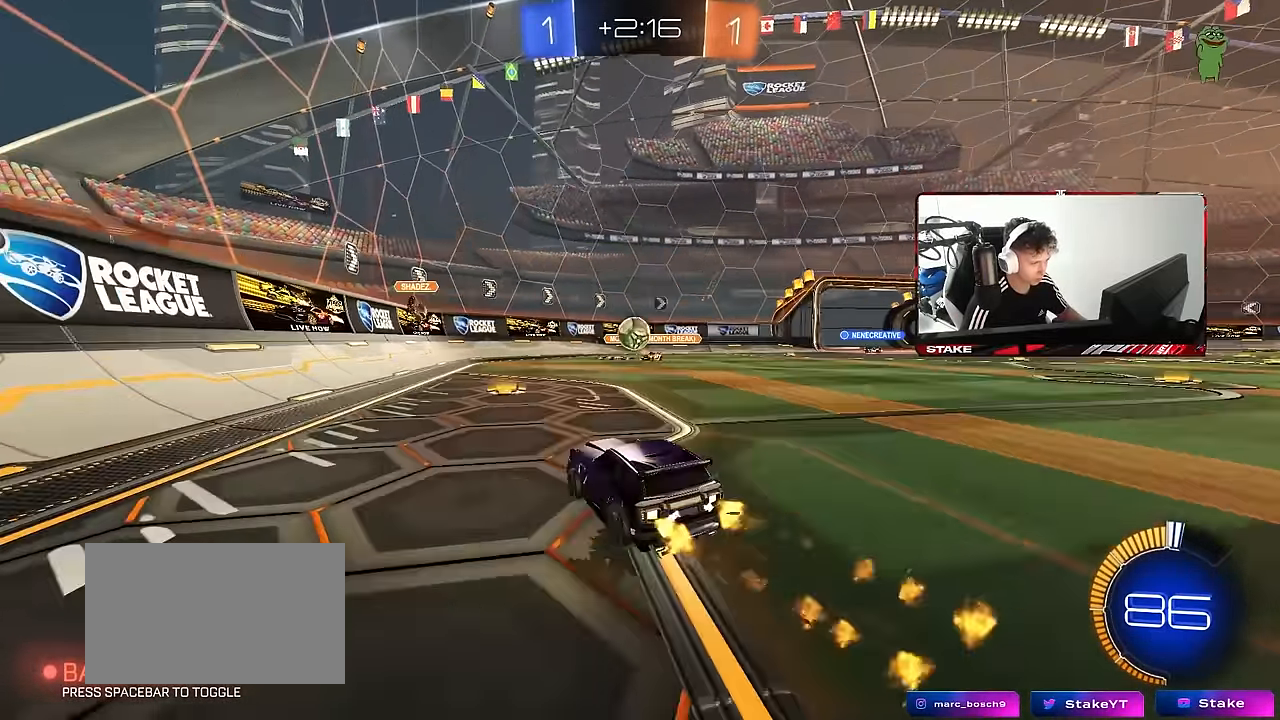
{"keys": ["d", "s", "shift"], "mouse": ["left", "right"], "mouse_move": "down-left", "events": [[134, "a", "down"], [134, "w", "up"], [317, "a", "up"], [317, "d", "down"], [317, "mouse_right", "down"], [367, "mouse_left", "up"], [367, "s", "down"], [450, "mouse_left", "down"], [450, "shift", "down"]]}
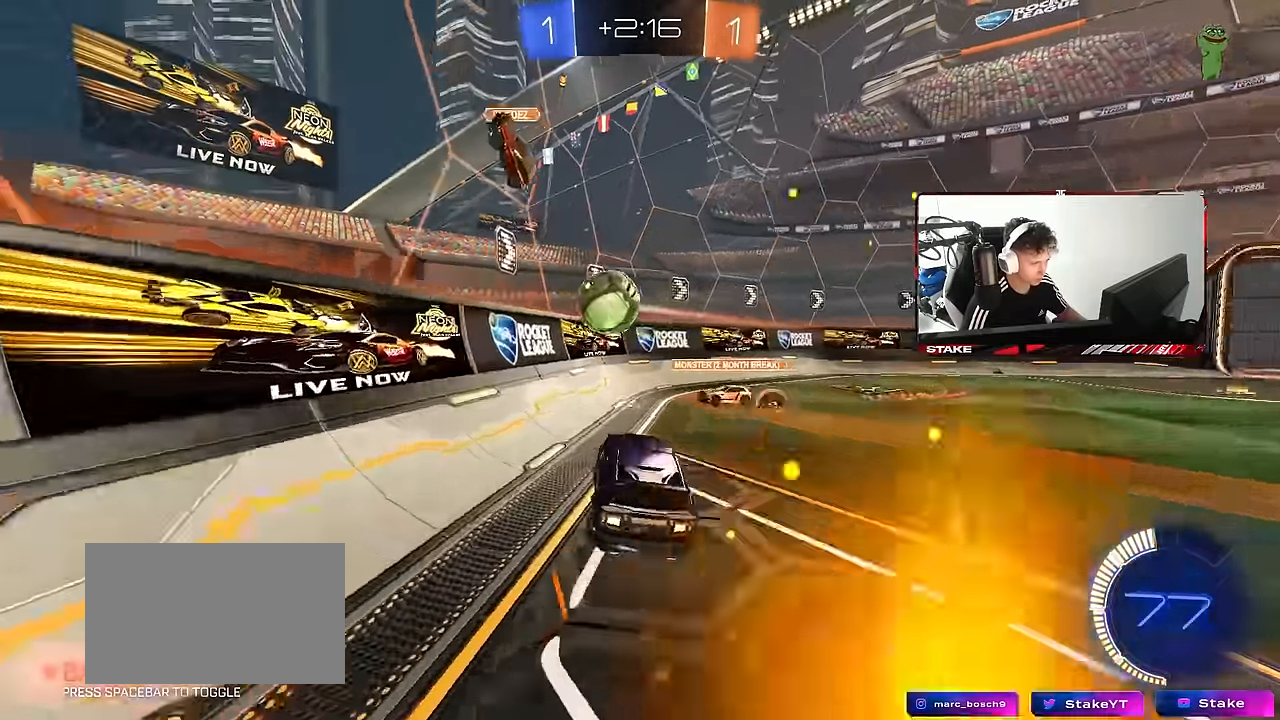
{"keys": ["d", "shift", "w"], "mouse": [], "mouse_move": "up", "events": [[50, "mouse_right", "up"], [50, "s", "up"], [100, "d", "up"], [100, "shift", "up"], [150, "mouse_right", "down"], [233, "d", "down"], [233, "mouse_left", "up"], [283, "w", "down"], [383, "mouse_right", "up"], [417, "shift", "down"]]}
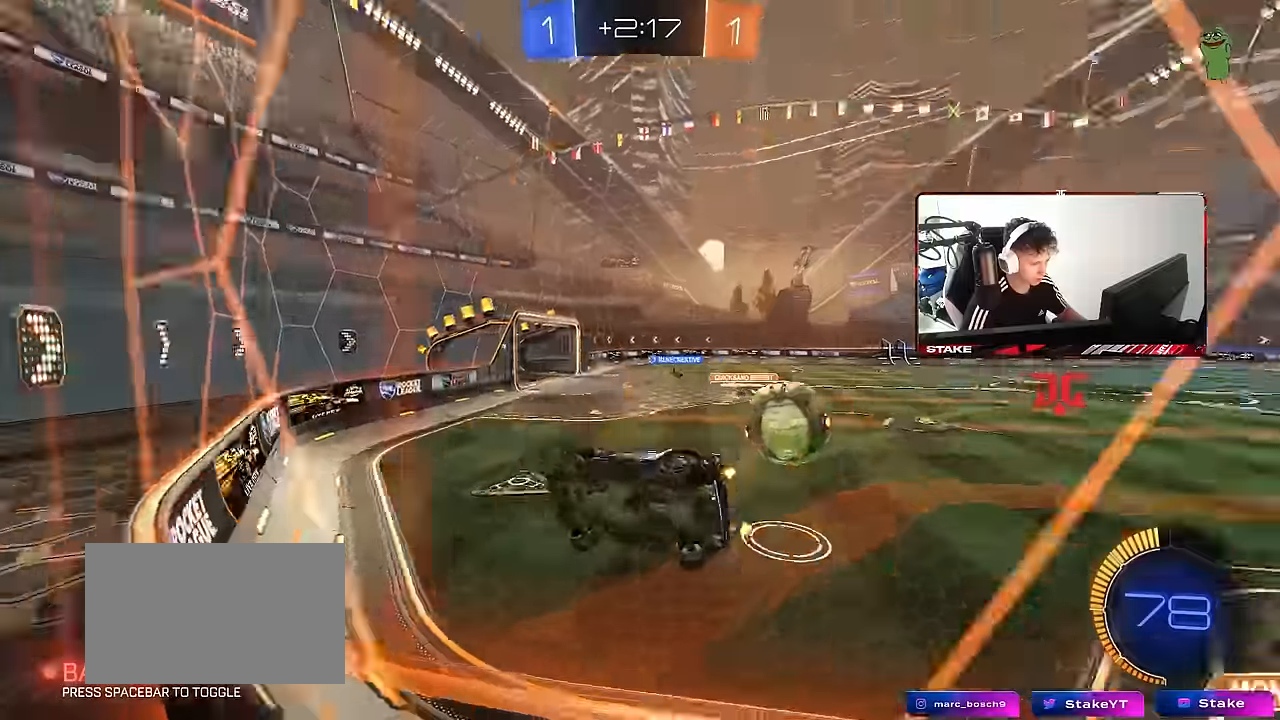
{"keys": ["d", "w"], "mouse": ["left"], "mouse_move": "still", "events": [[17, "shift", "up"], [200, "mouse_left", "down"], [433, "d", "up"], [483, "d", "down"]]}
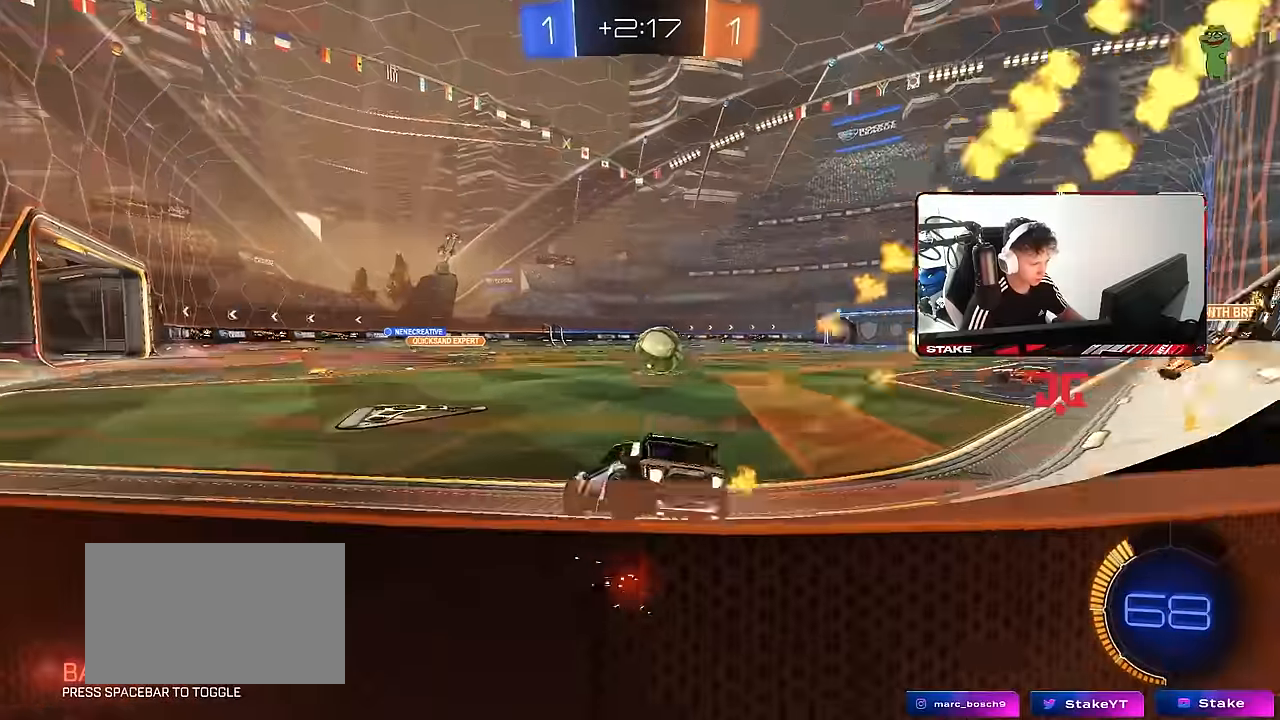
{"keys": ["d", "w"], "mouse": ["left"], "mouse_move": "still", "events": [[217, "d", "up"], [500, "d", "down"]]}
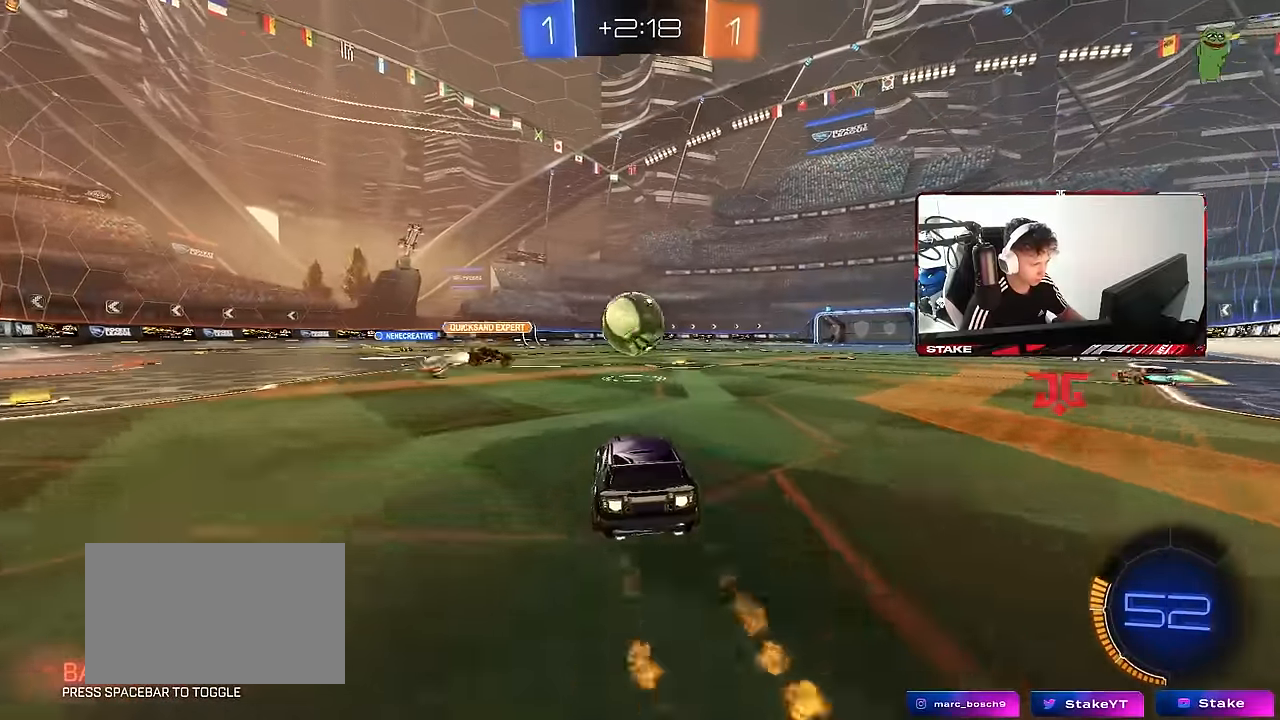
{"keys": ["d", "w"], "mouse": [], "mouse_move": "still", "events": [[150, "d", "up"], [283, "mouse_left", "up"], [383, "d", "down"]]}
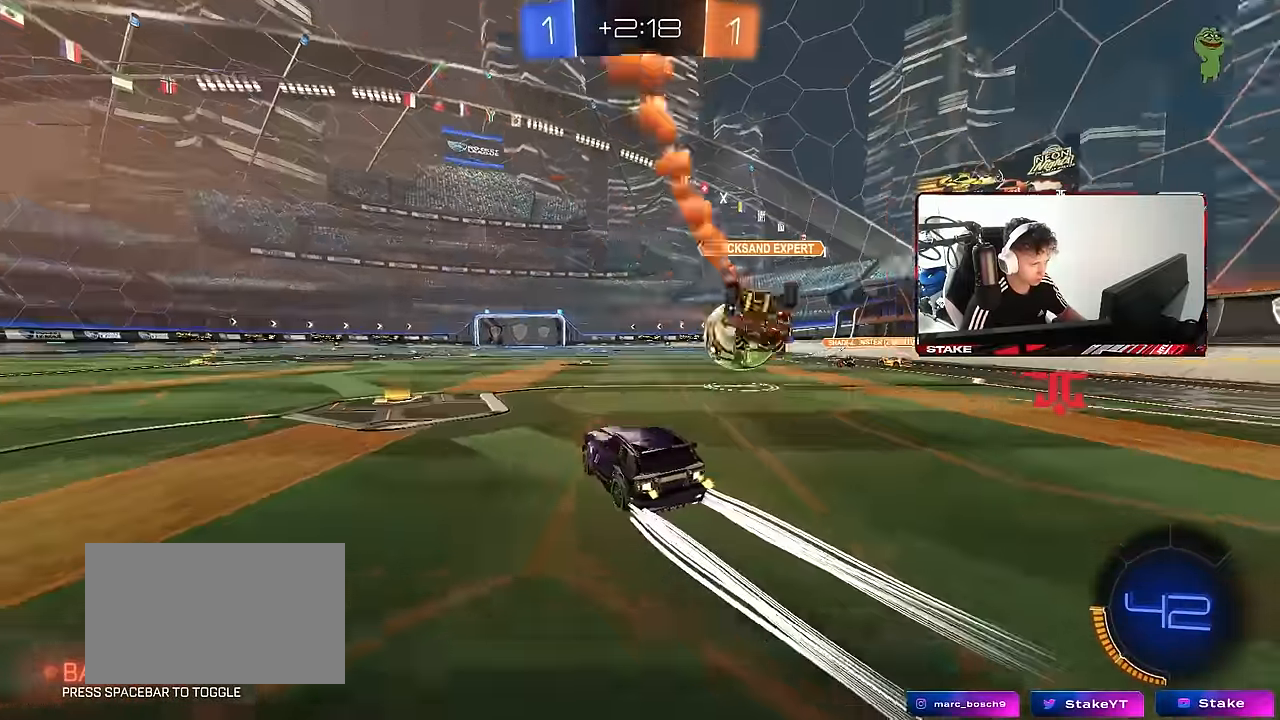
{"keys": ["w"], "mouse": [], "mouse_move": "still", "events": [[17, "d", "up"], [150, "d", "down"], [383, "d", "up"]]}
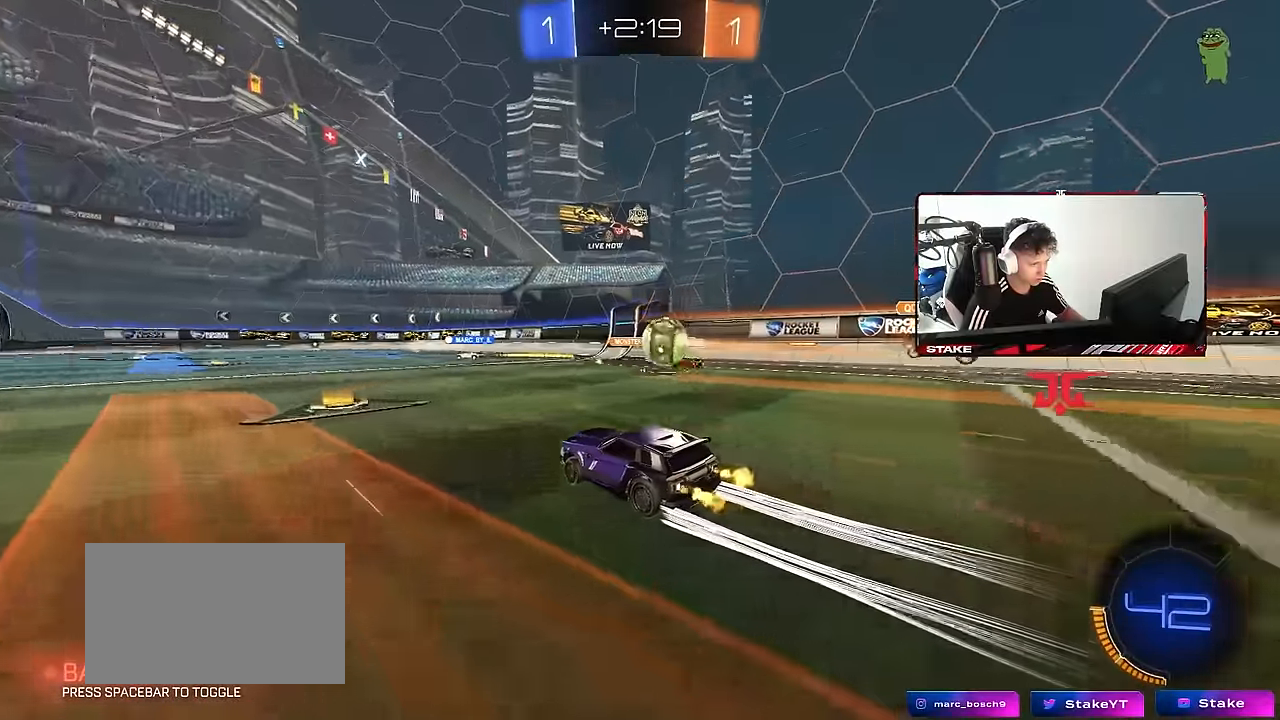
{"keys": ["d", "w"], "mouse": ["left"], "mouse_move": "still", "events": [[500, "d", "down"], [500, "mouse_left", "down"]]}
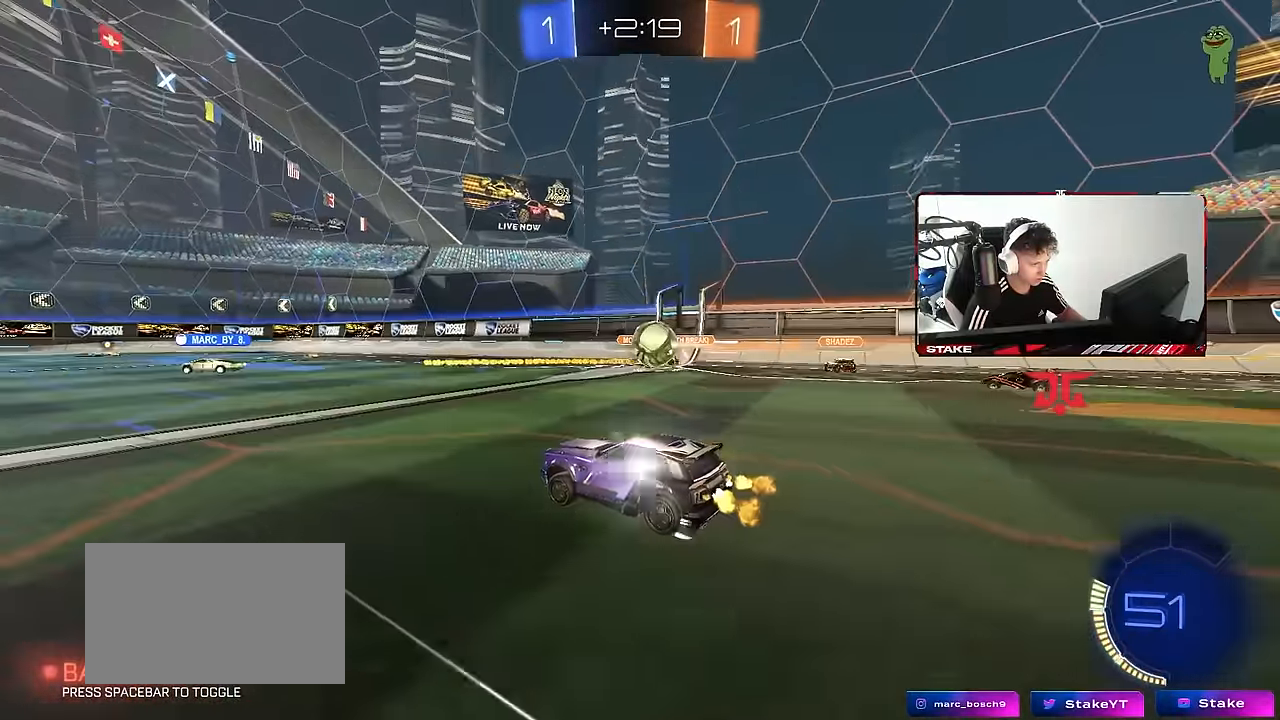
{"keys": ["a", "d", "s"], "mouse": ["left", "right"], "mouse_move": "down", "events": [[50, "d", "up"], [100, "mouse_left", "up"], [233, "d", "down"], [283, "w", "up"], [333, "d", "up"], [383, "a", "down"], [383, "mouse_right", "down"], [383, "s", "down"], [467, "d", "down"], [467, "mouse_left", "down"]]}
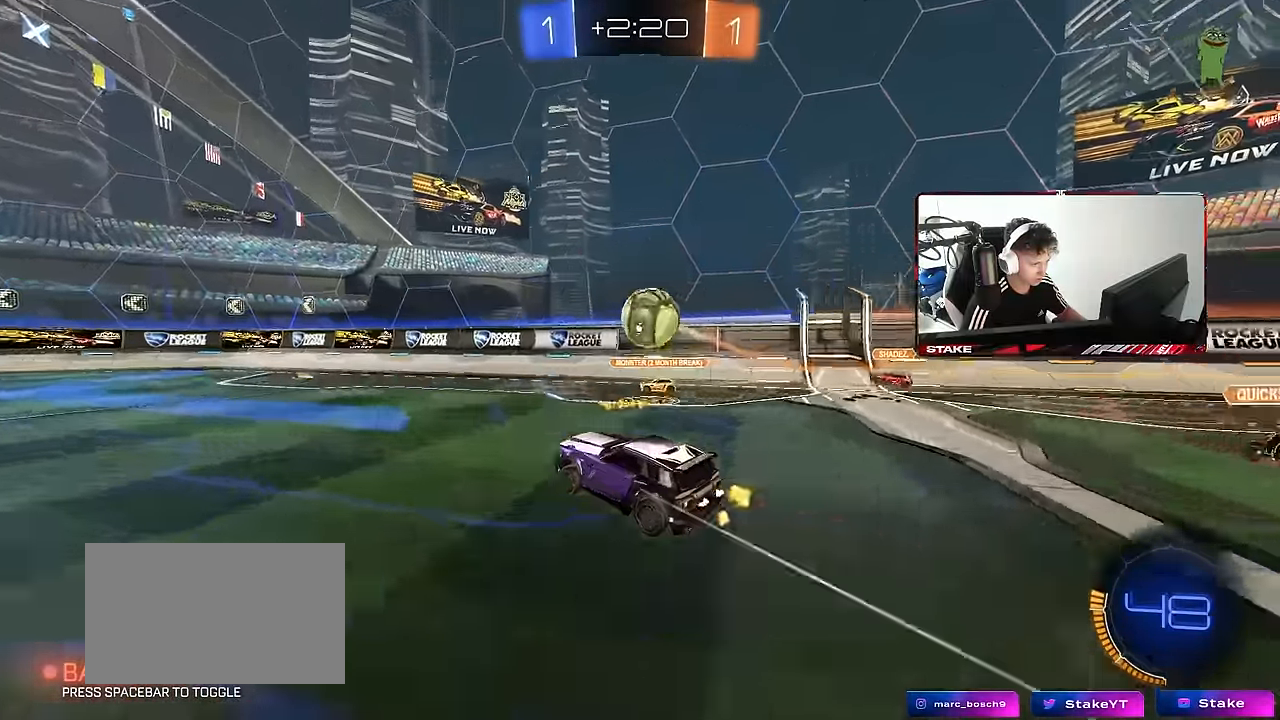
{"keys": ["d", "s"], "mouse": [], "mouse_move": "still", "events": [[17, "a", "up"], [67, "d", "up"], [117, "mouse_left", "up"], [167, "mouse_right", "up"], [167, "s", "up"], [200, "mouse_right", "down"], [250, "d", "down"], [250, "s", "down"], [350, "mouse_right", "up"]]}
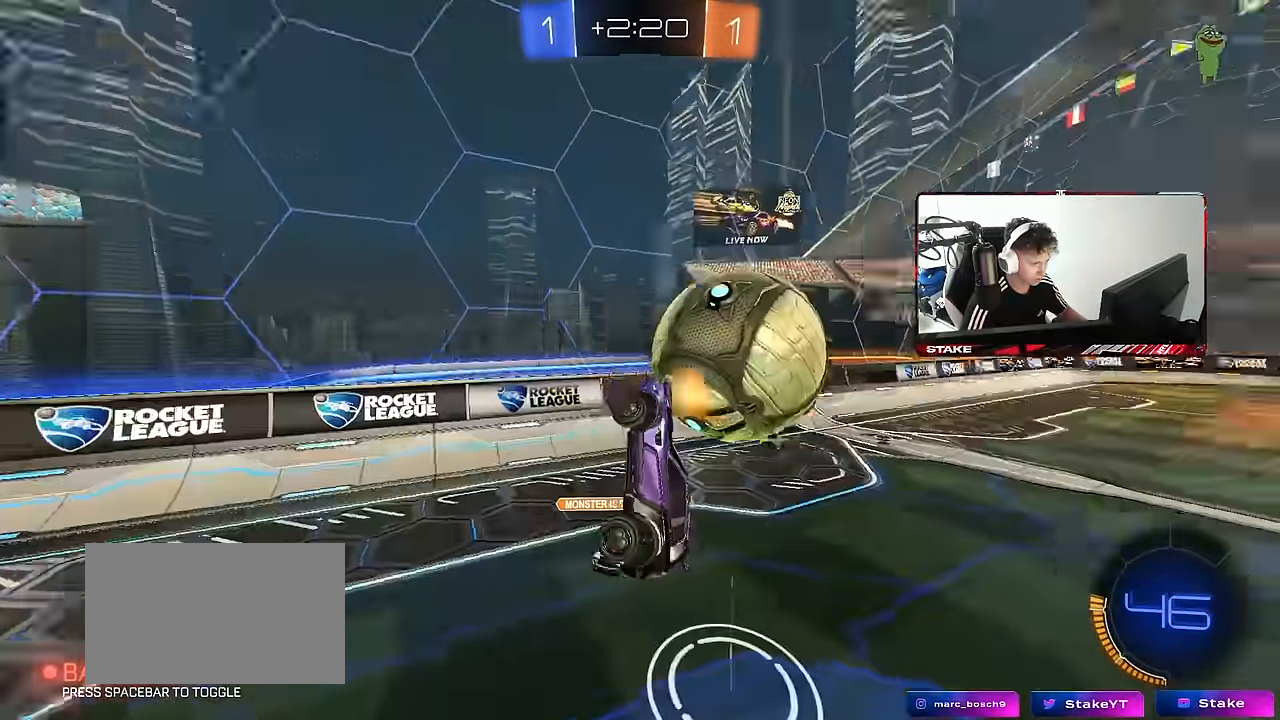
{"keys": ["a", "shift", "w"], "mouse": [], "mouse_move": "still", "events": [[316, "a", "down"], [316, "d", "up"], [316, "shift", "down"], [366, "s", "up"], [500, "w", "down"]]}
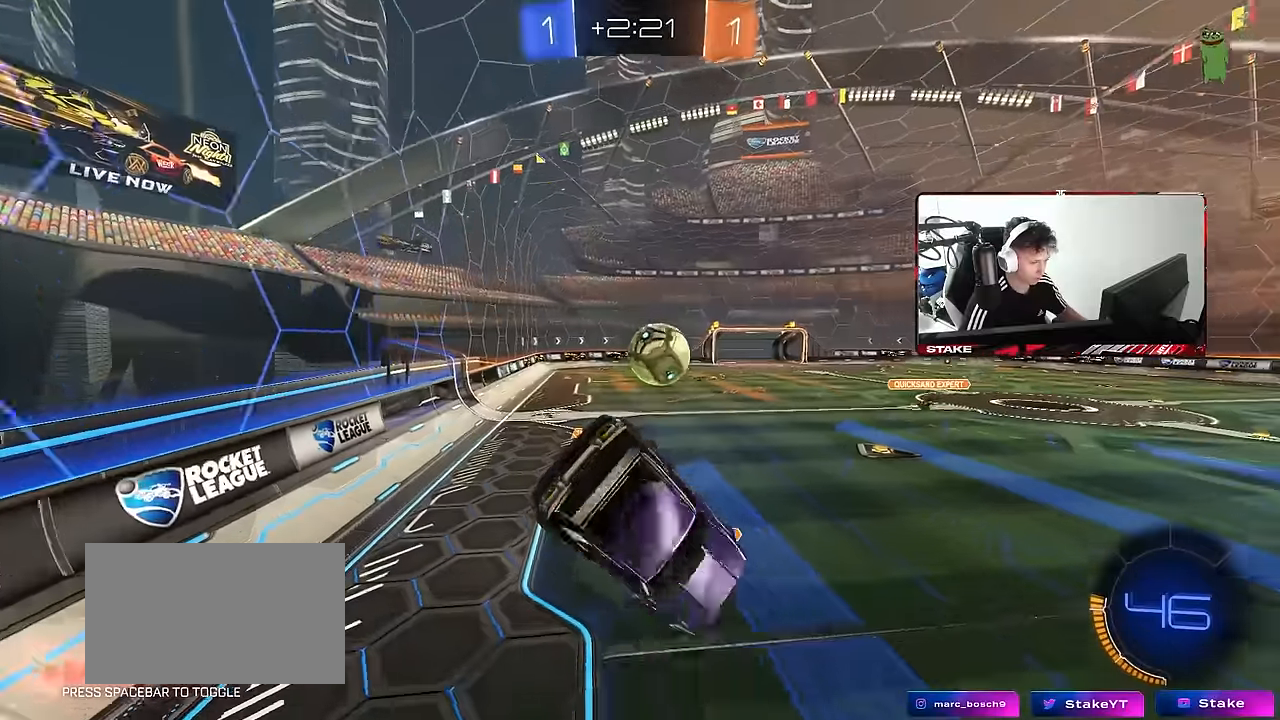
{"keys": [], "mouse": [], "mouse_move": "still", "events": [[183, "shift", "up"], [233, "a", "up"], [233, "w", "up"], [283, "d", "down"], [383, "d", "up"]]}
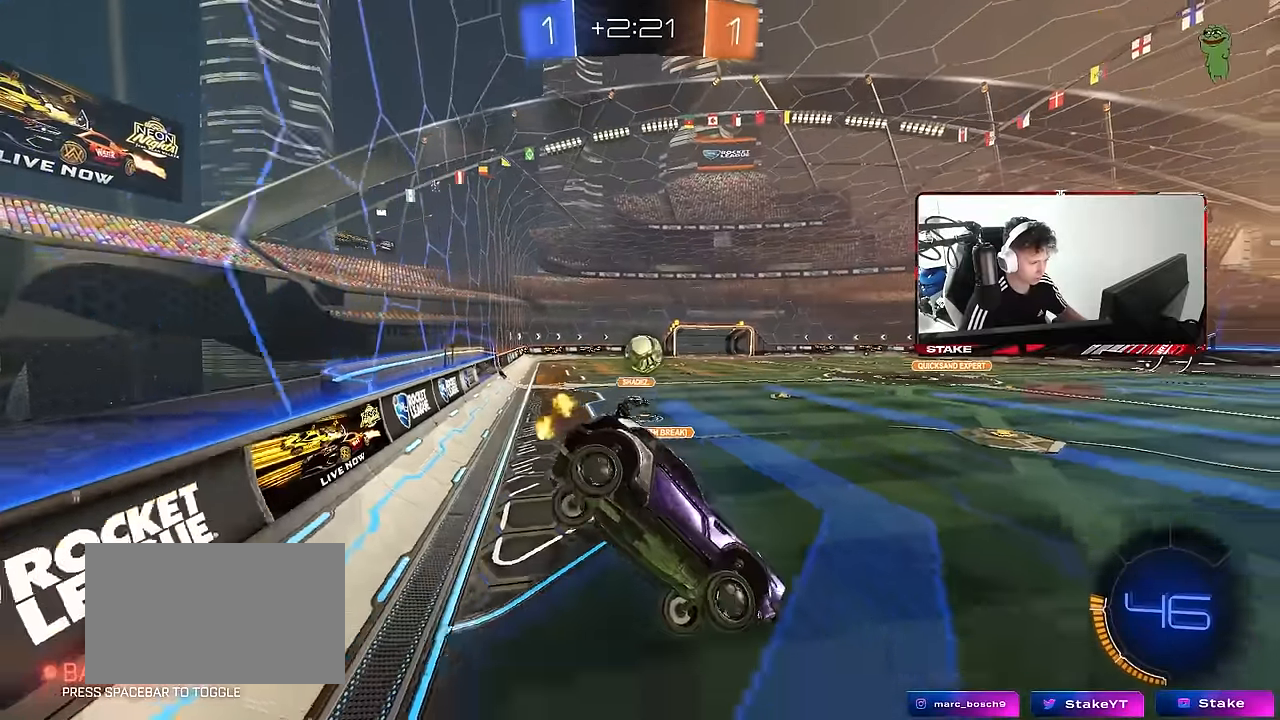
{"keys": ["a", "w"], "mouse": ["left"], "mouse_move": "still", "events": [[233, "w", "down"], [300, "a", "down"], [383, "mouse_left", "down"]]}
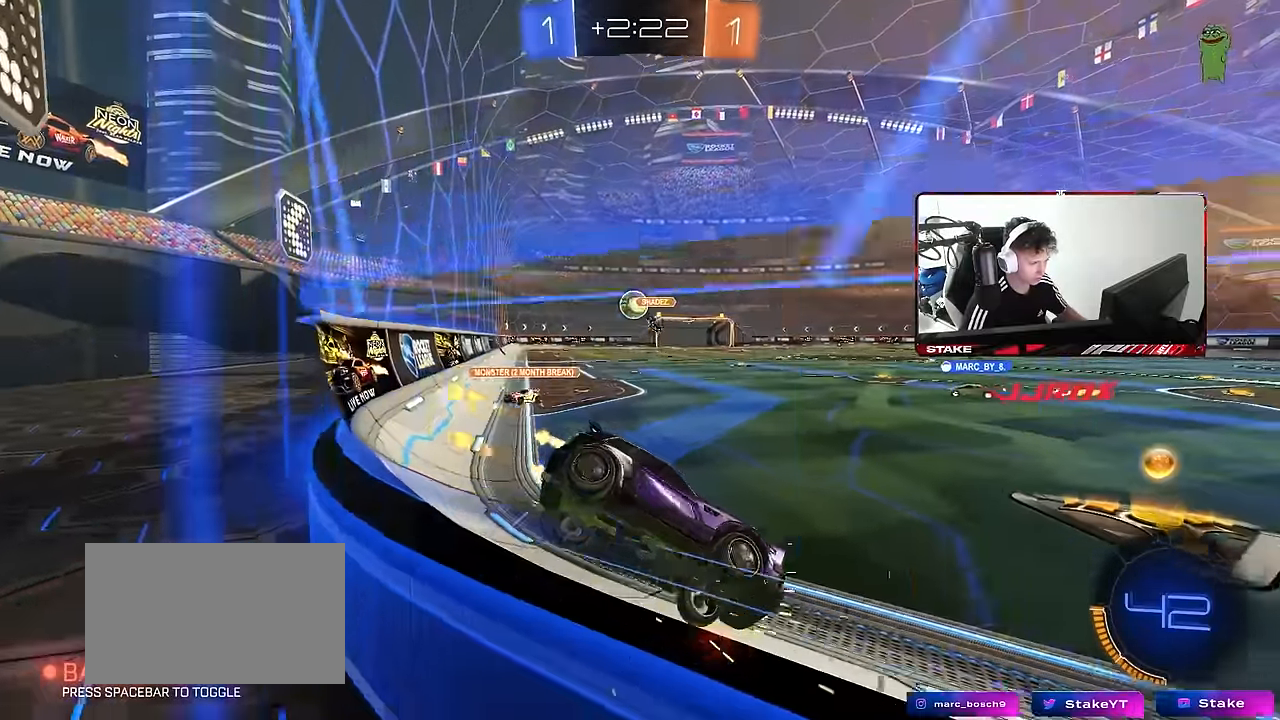
{"keys": ["a", "w"], "mouse": ["left"], "mouse_move": "still", "events": [[83, "a", "up"], [133, "a", "down"]]}
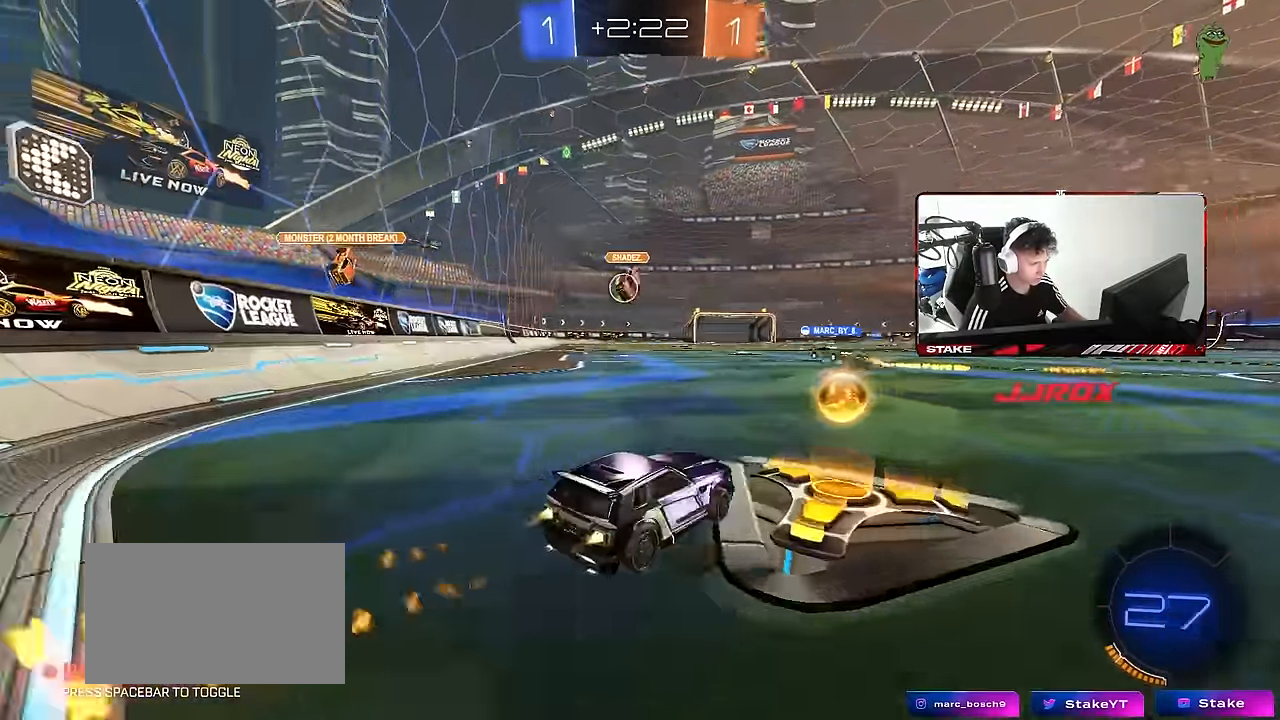
{"keys": ["w"], "mouse": ["left"], "mouse_move": "still", "events": [[233, "a", "up"]]}
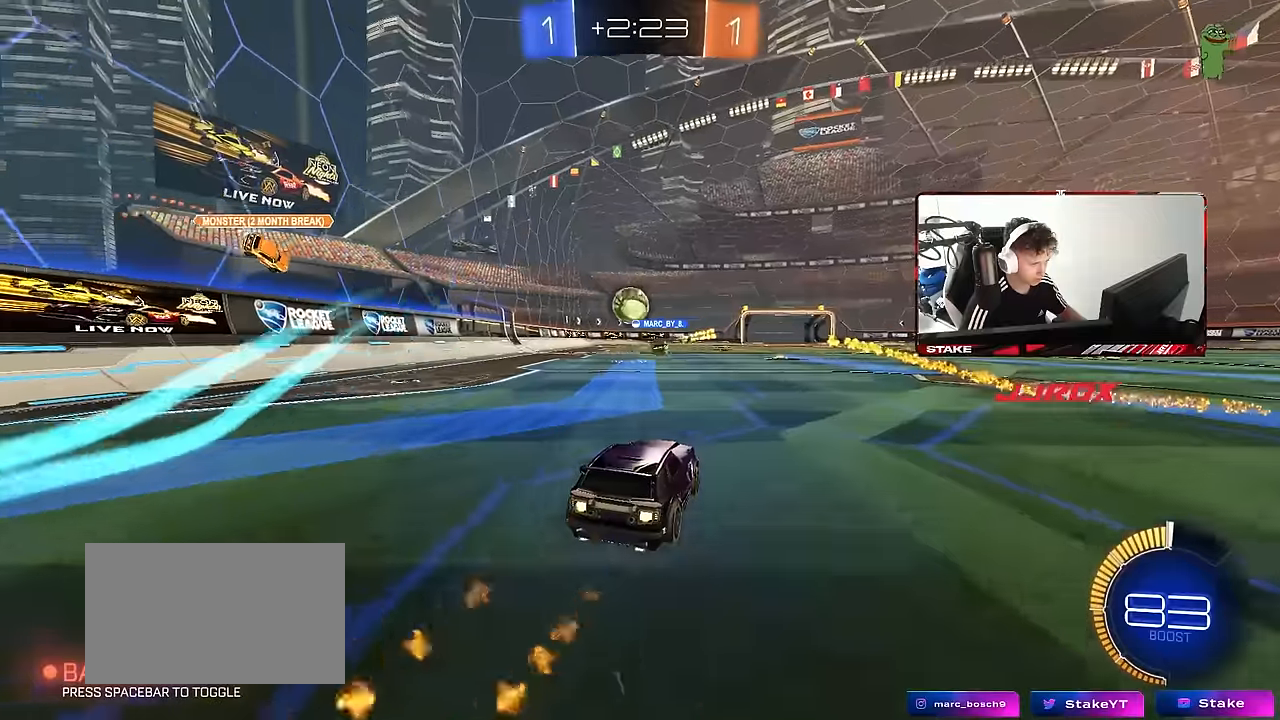
{"keys": ["d", "w"], "mouse": ["left"], "mouse_move": "still", "events": [[16, "a", "down"], [116, "a", "up"], [200, "mouse_left", "up"], [433, "mouse_left", "down"], [483, "d", "down"]]}
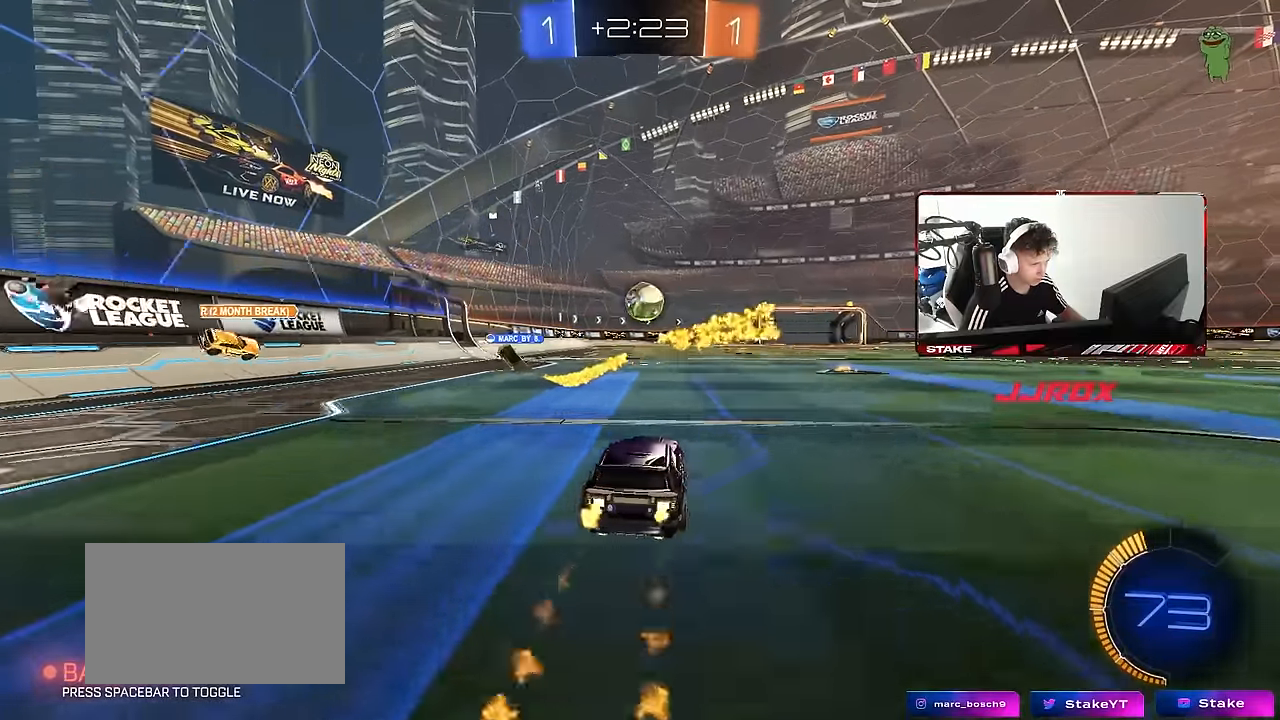
{"keys": ["w"], "mouse": [], "mouse_move": "still", "events": [[133, "d", "up"], [133, "mouse_left", "up"]]}
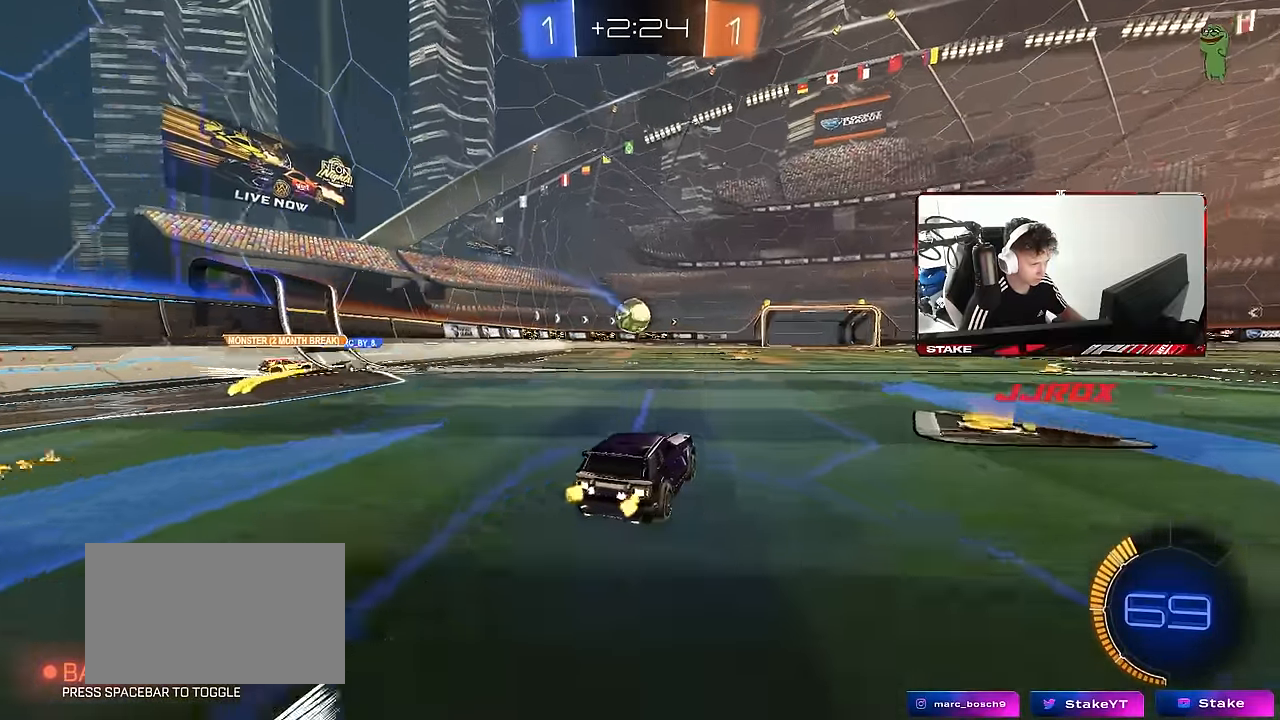
{"keys": ["d", "w"], "mouse": [], "mouse_move": "still", "events": [[233, "a", "down"], [233, "mouse_left", "down"], [283, "a", "up"], [383, "mouse_left", "up"], [466, "d", "down"]]}
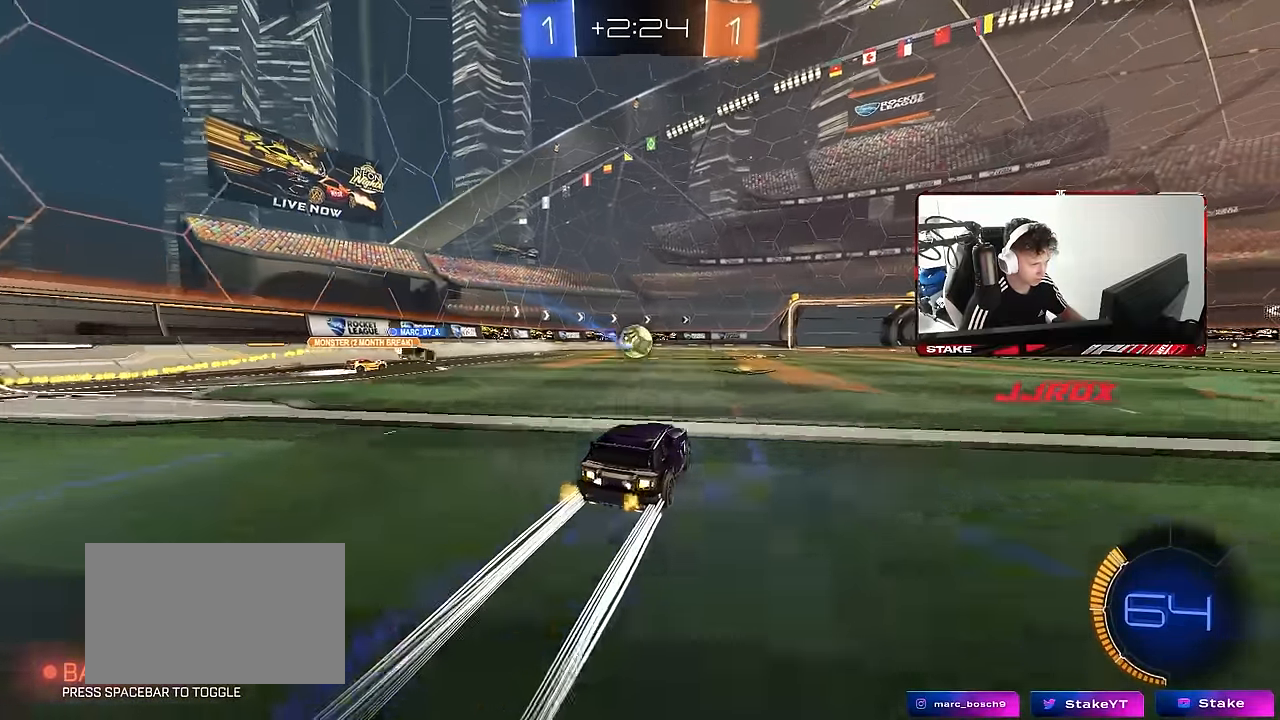
{"keys": ["a", "w"], "mouse": [], "mouse_move": "still", "events": [[66, "d", "up"], [433, "a", "down"]]}
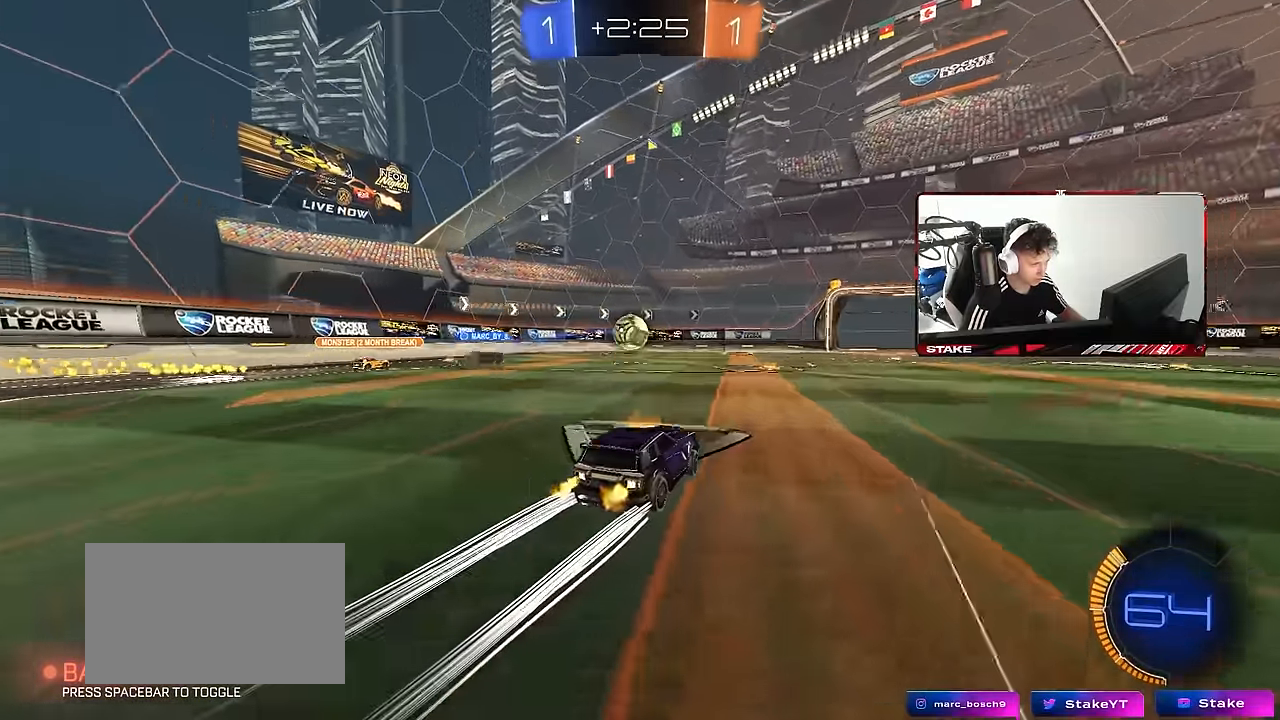
{"keys": ["a", "shift", "w"], "mouse": [], "mouse_move": "still", "events": [[33, "w", "up"], [266, "shift", "down"], [316, "shift", "up"], [400, "w", "down"], [500, "shift", "down"]]}
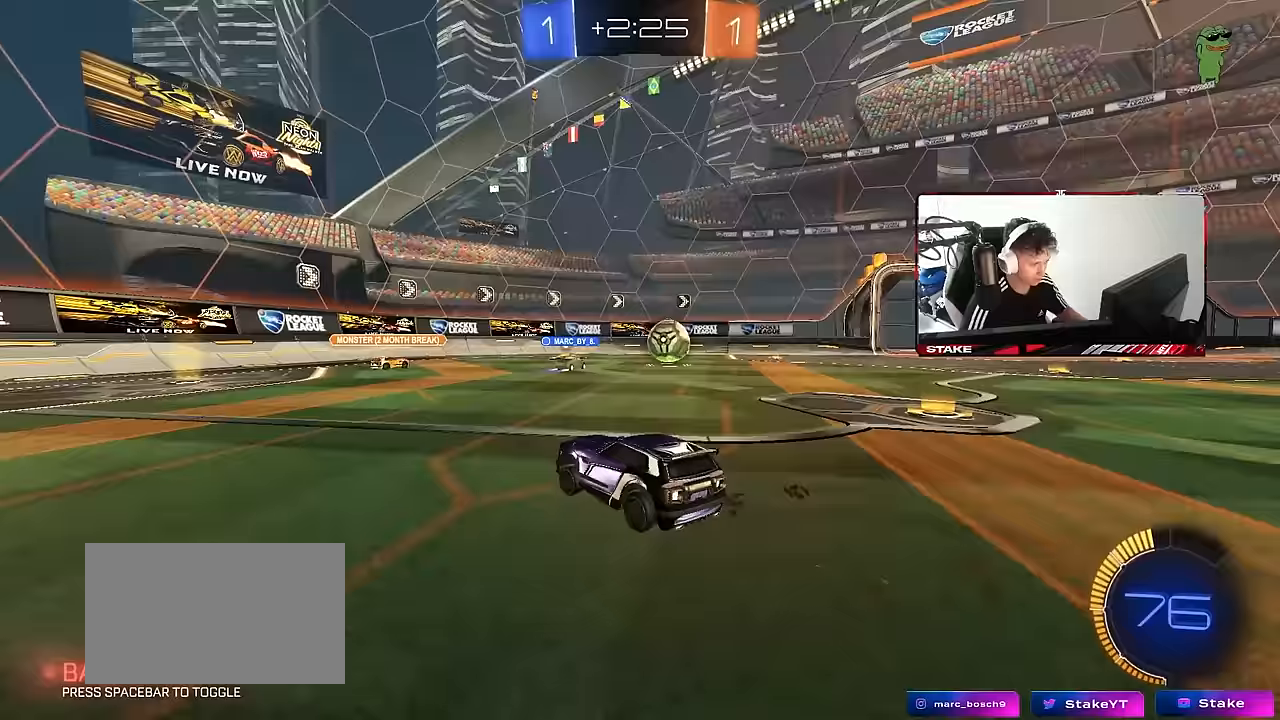
{"keys": ["a", "w"], "mouse": [], "mouse_move": "still", "events": [[100, "shift", "up"], [233, "shift", "down"], [383, "shift", "up"]]}
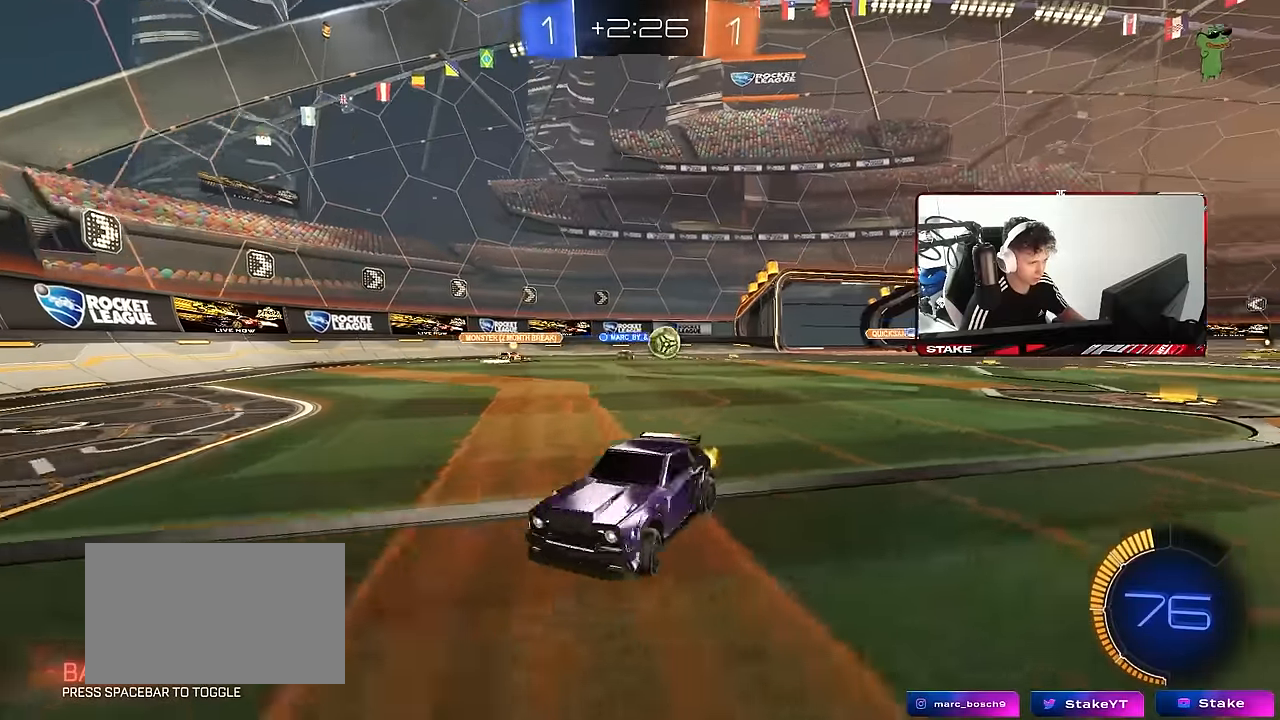
{"keys": ["a", "w"], "mouse": [], "mouse_move": "still", "events": [[200, "shift", "down"], [300, "shift", "up"]]}